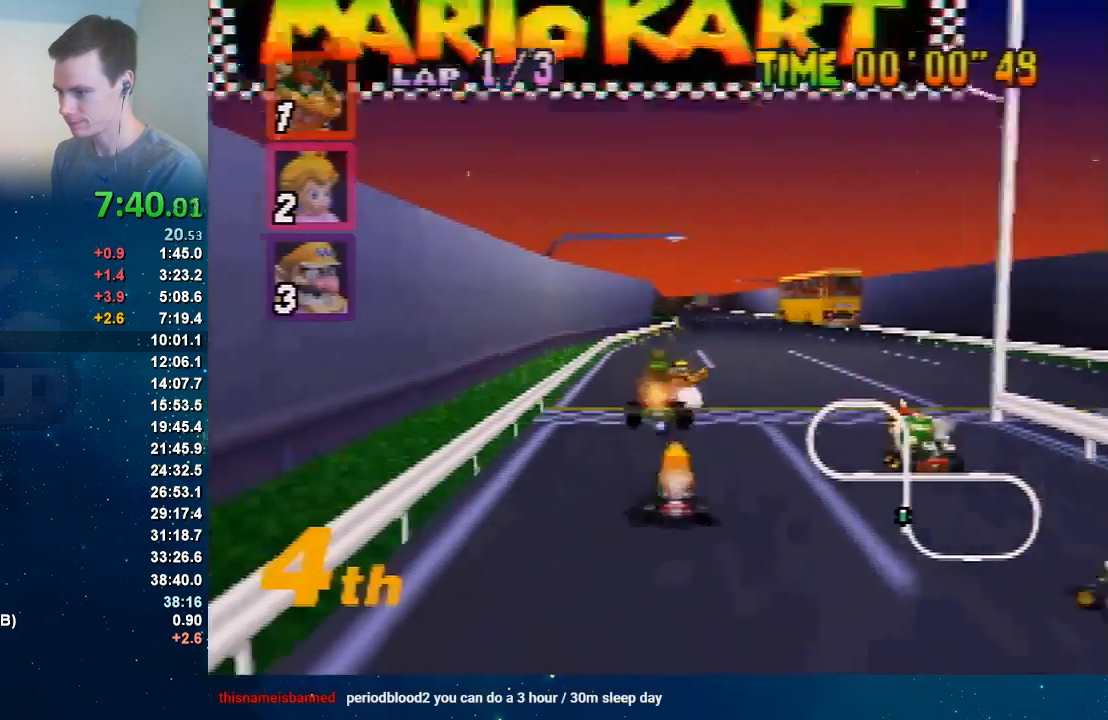
Gameplay with a controller (Nintendo layout); each line is a JSON object with the inputs held at the frame after it. "button_events" lists button changes between this image and that frame as [ms after this image, input, new state], when the widget could be followed in between (sticks are given only as held states). Not read: L3 R1 R3.
{"buttons": ["A"], "left_stick": "left", "button_events": []}
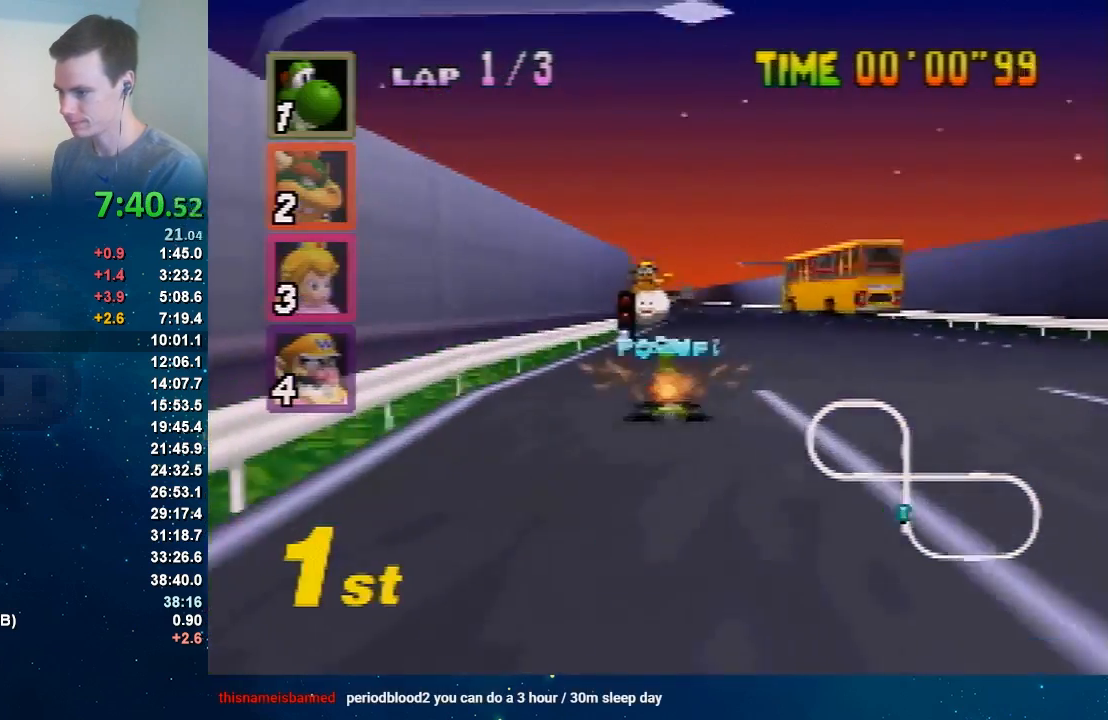
{"buttons": ["A"], "left_stick": "right", "button_events": []}
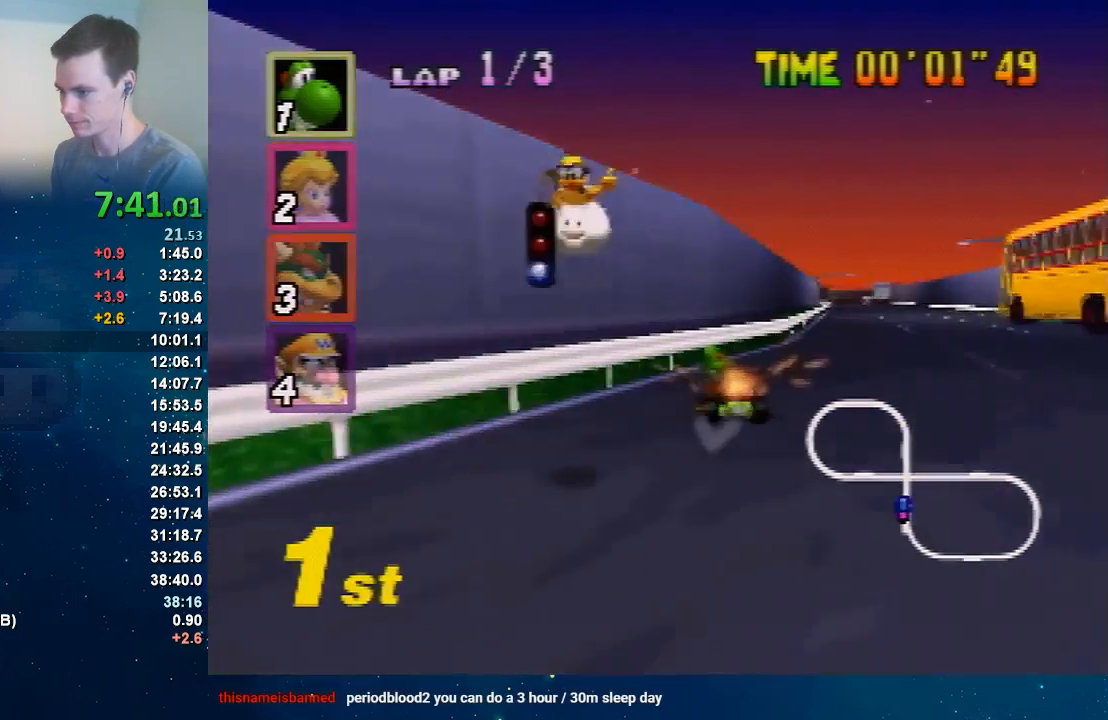
{"buttons": ["A"], "left_stick": "up-left", "button_events": []}
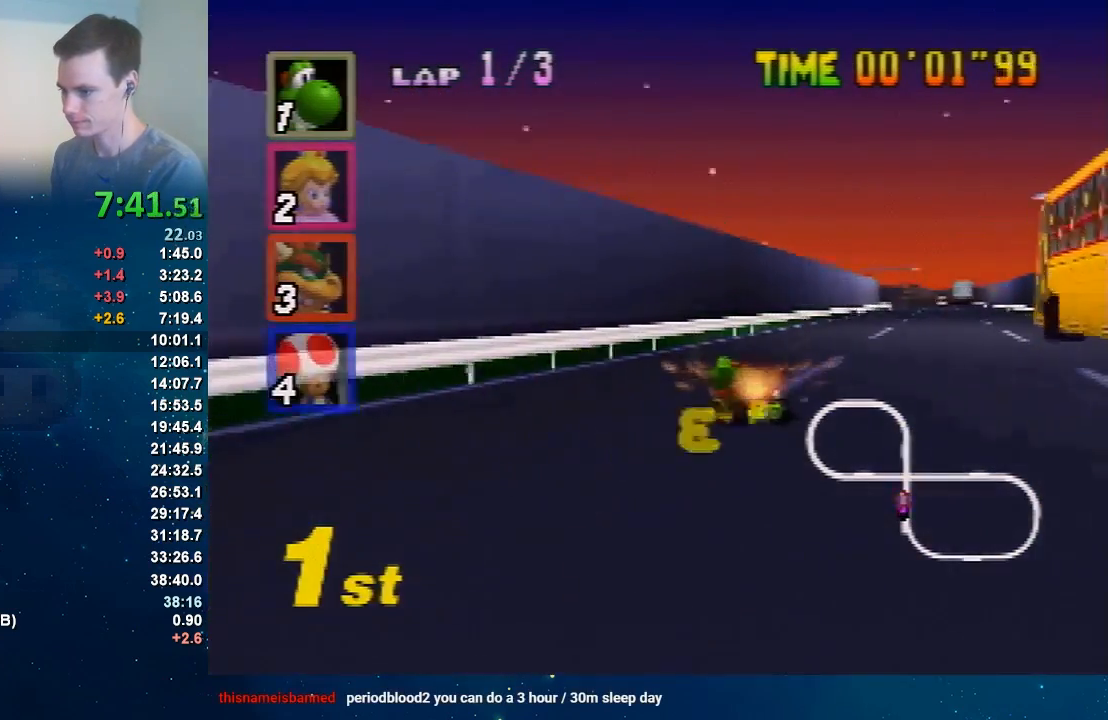
{"buttons": ["A"], "left_stick": "right", "button_events": []}
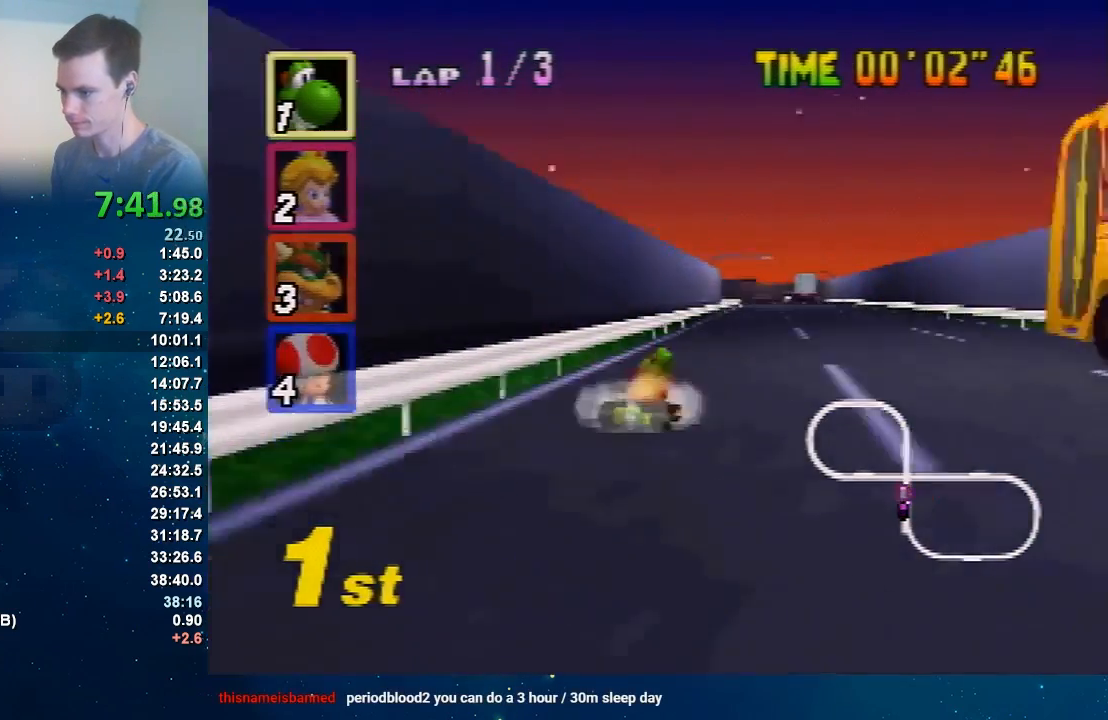
{"buttons": ["A"], "left_stick": "left", "button_events": []}
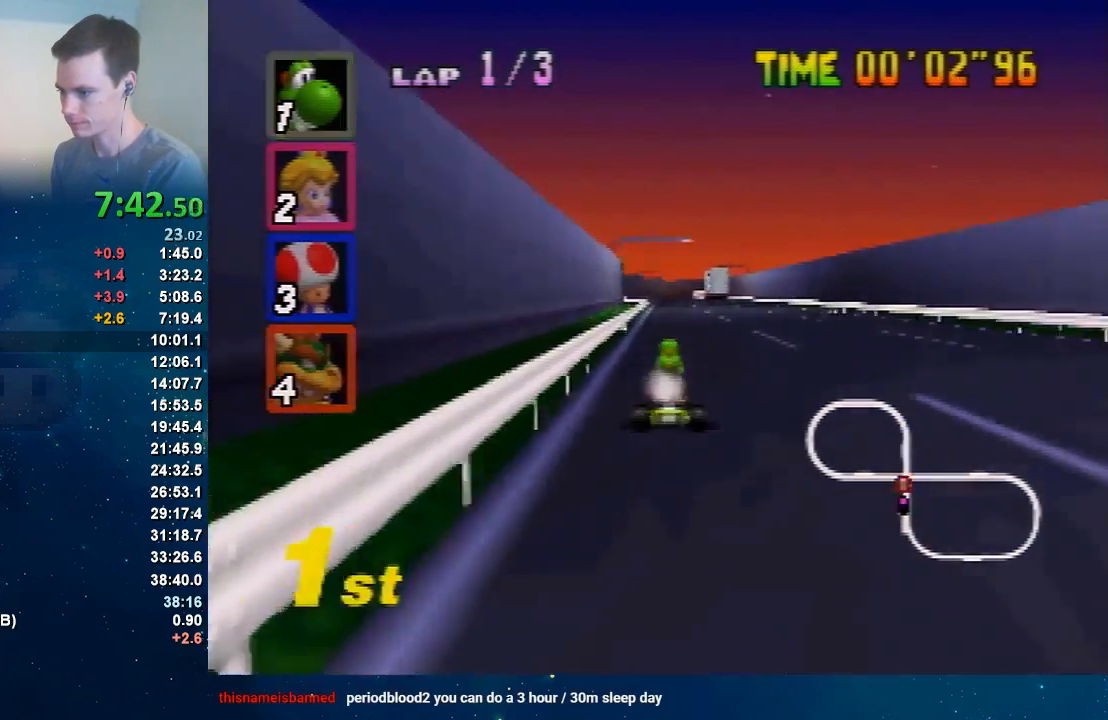
{"buttons": ["A"], "left_stick": "right", "button_events": []}
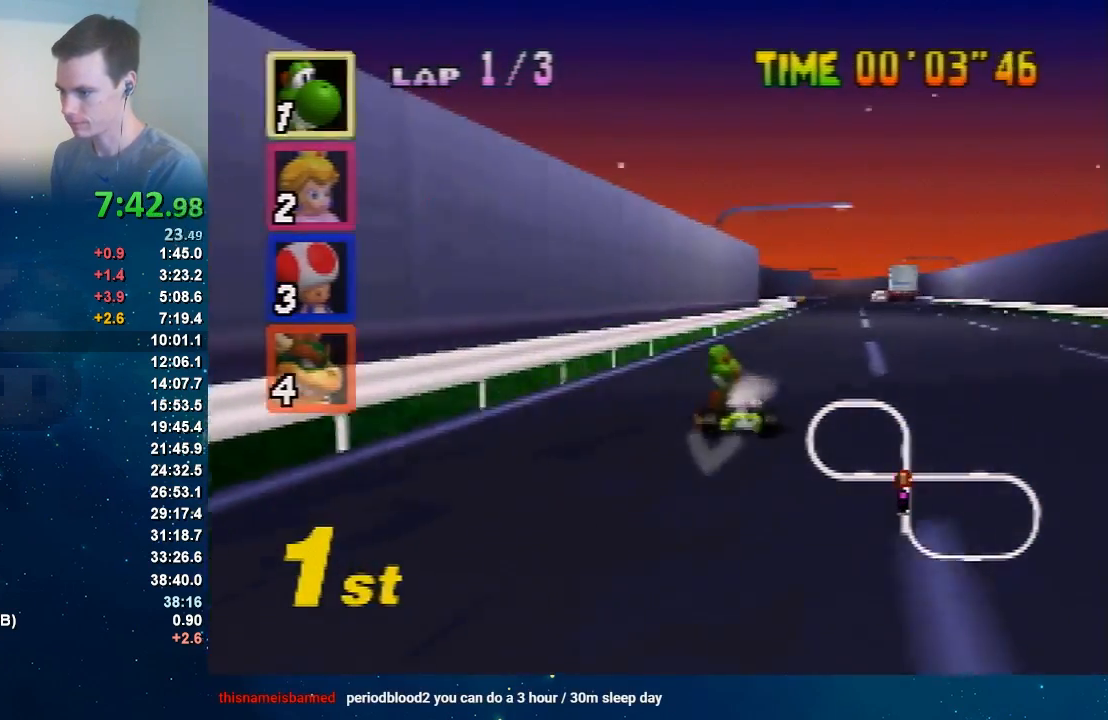
{"buttons": ["A"], "left_stick": "right", "button_events": []}
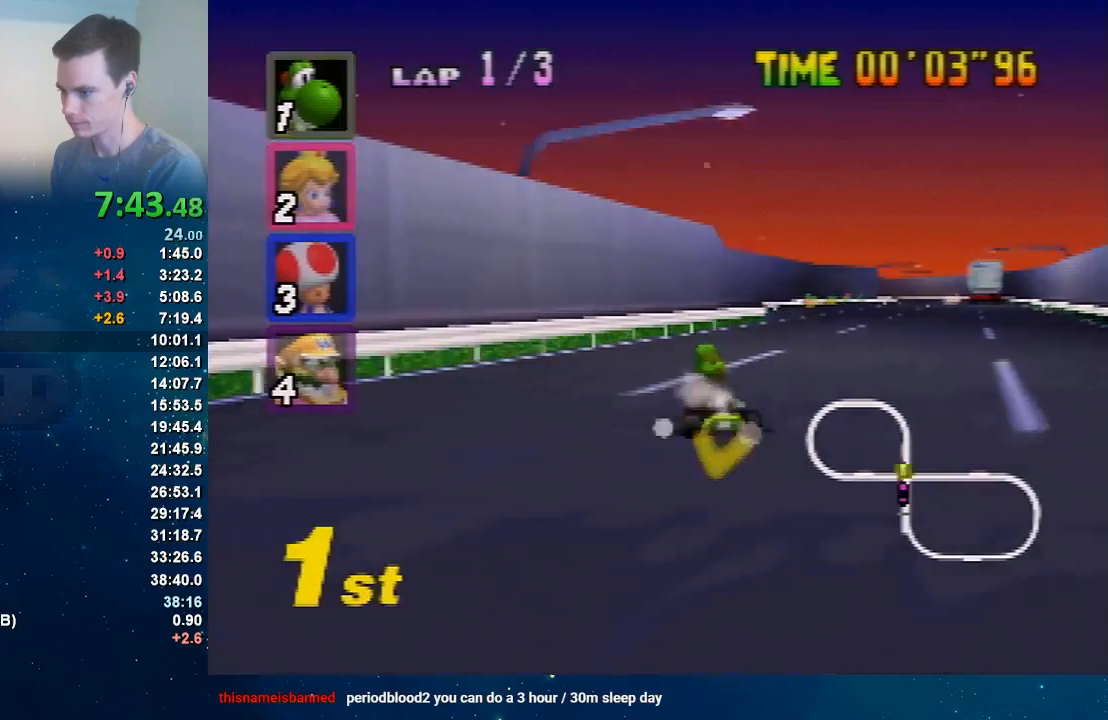
{"buttons": ["A"], "left_stick": "center", "button_events": []}
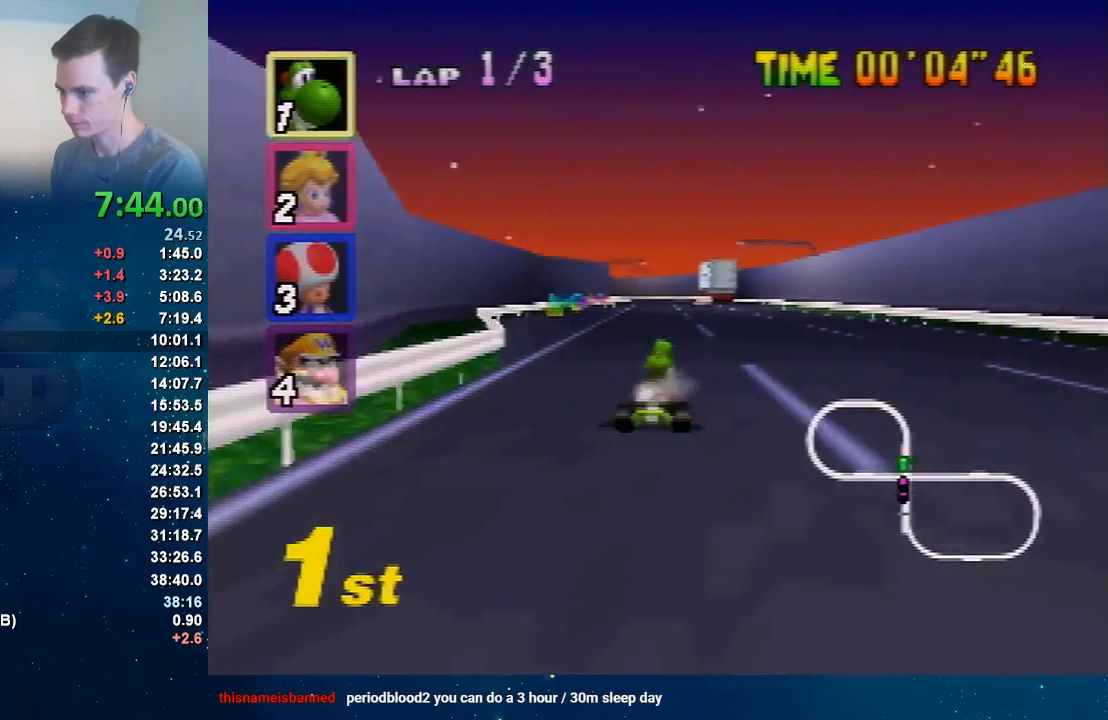
{"buttons": ["A"], "left_stick": "right", "button_events": []}
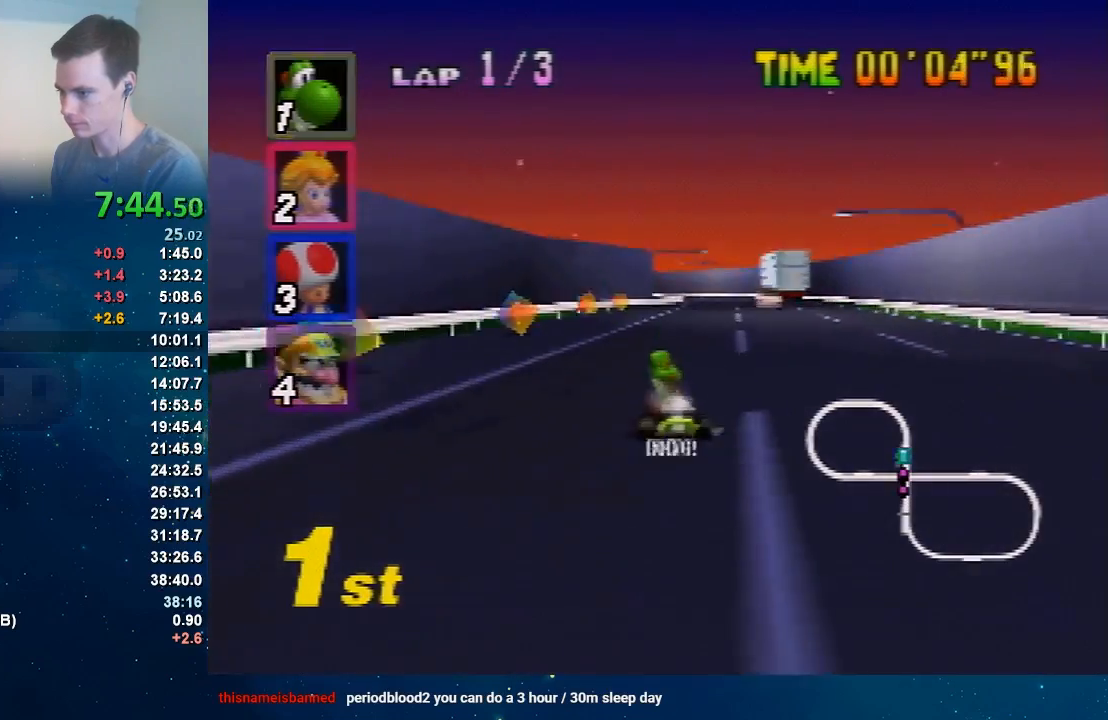
{"buttons": ["A"], "left_stick": "right", "button_events": []}
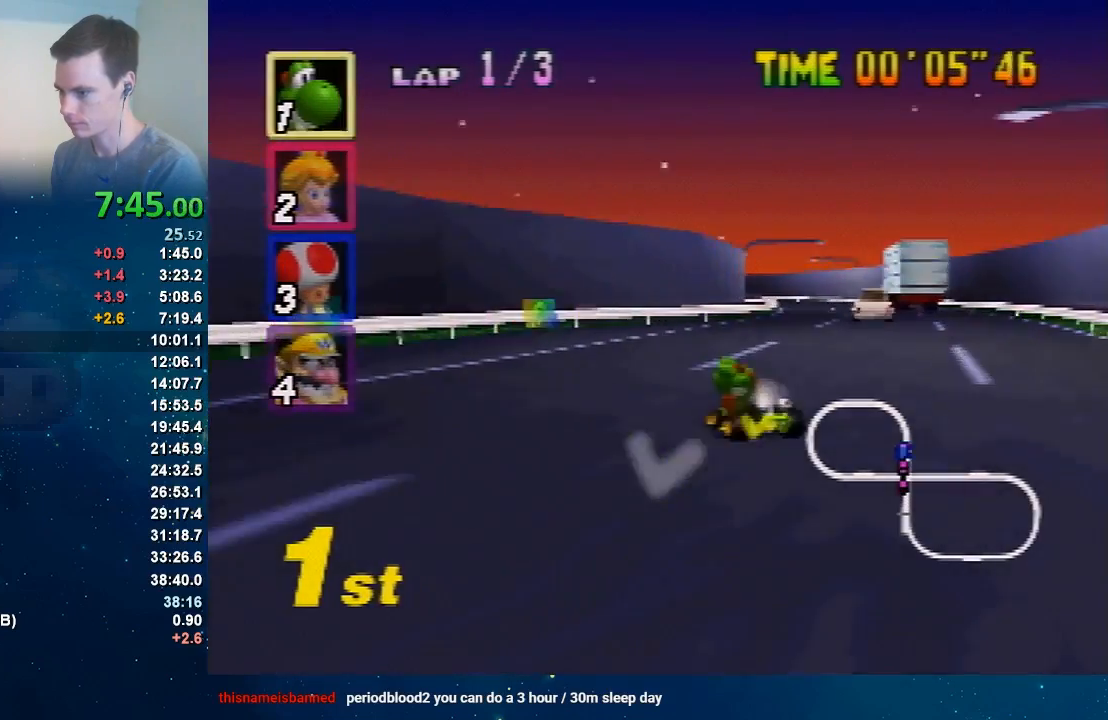
{"buttons": ["A"], "left_stick": "center", "button_events": []}
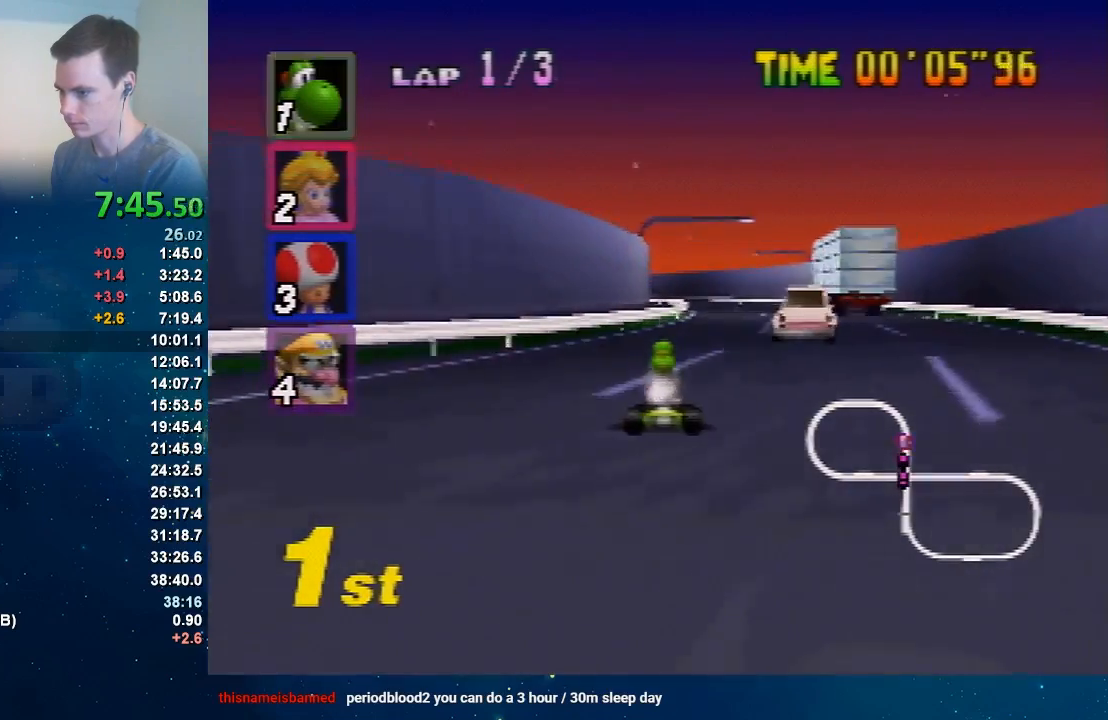
{"buttons": ["A"], "left_stick": "left", "button_events": []}
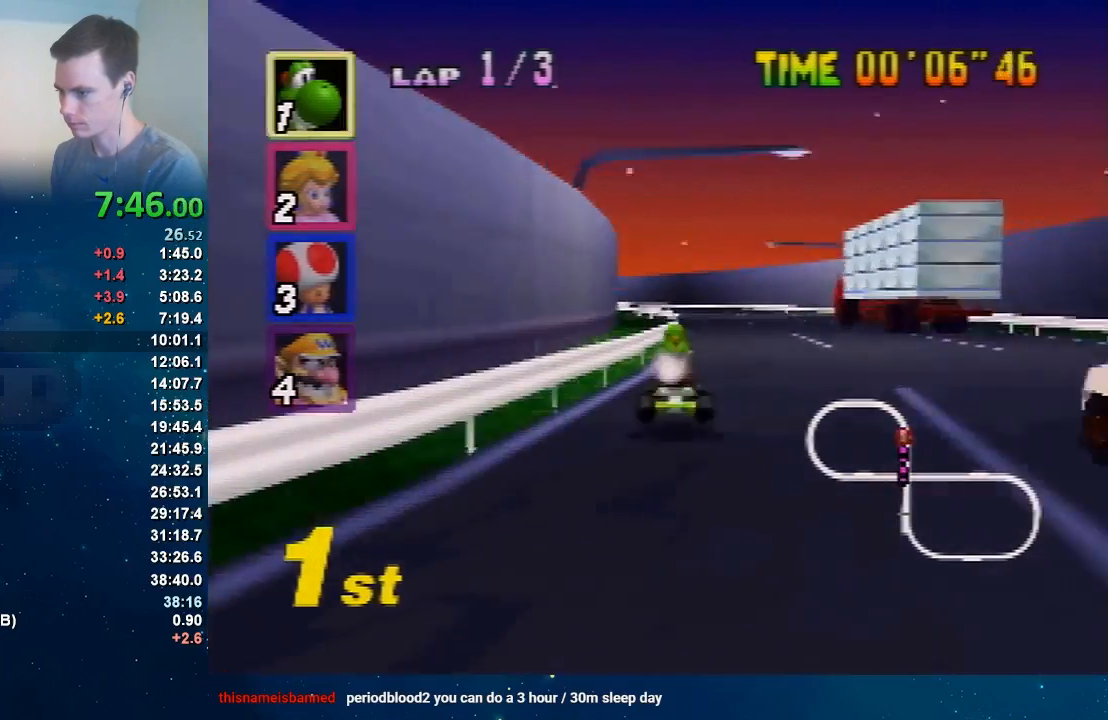
{"buttons": ["A"], "left_stick": "right", "button_events": []}
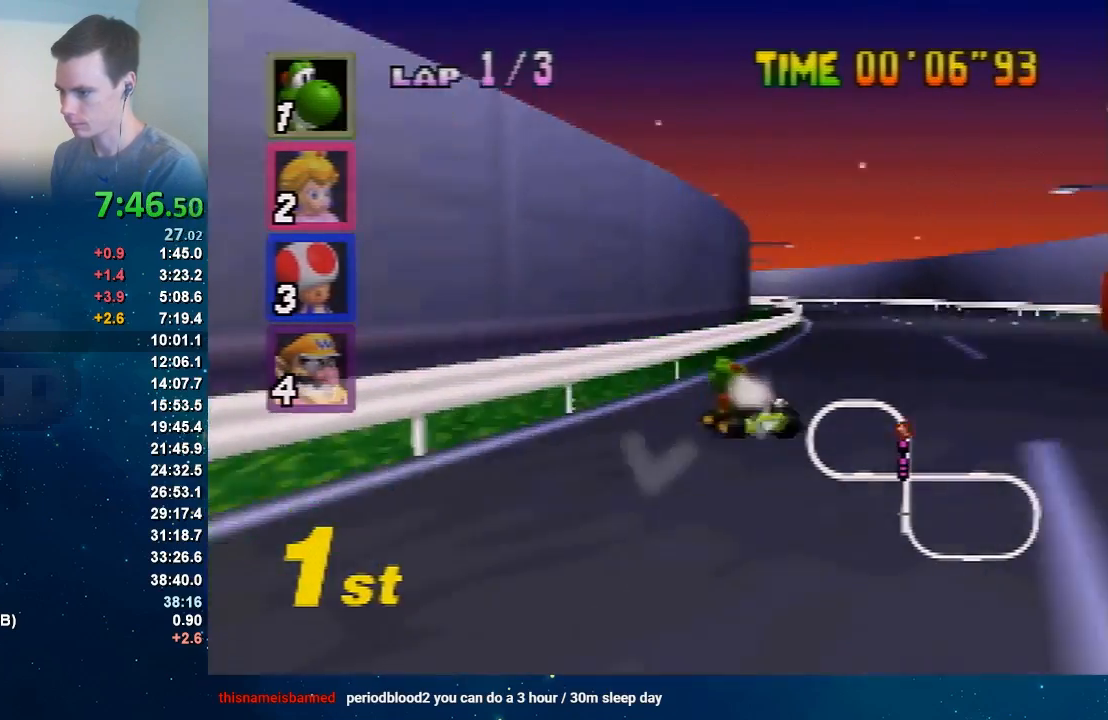
{"buttons": ["A"], "left_stick": "center", "button_events": []}
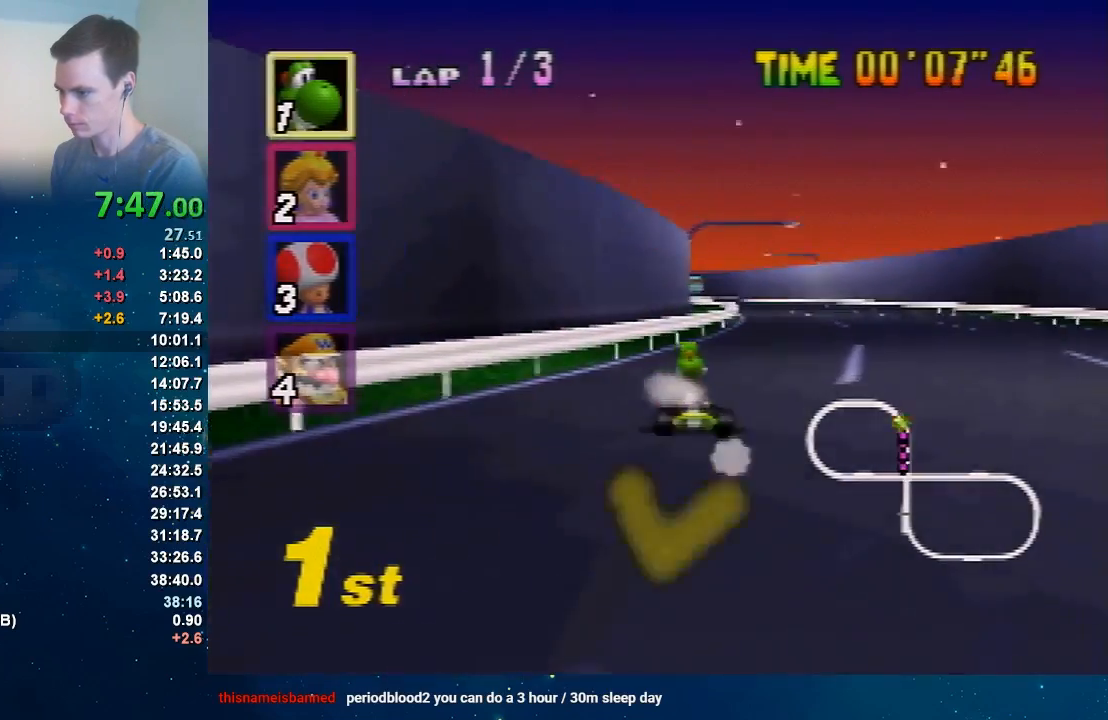
{"buttons": ["A"], "left_stick": "right", "button_events": []}
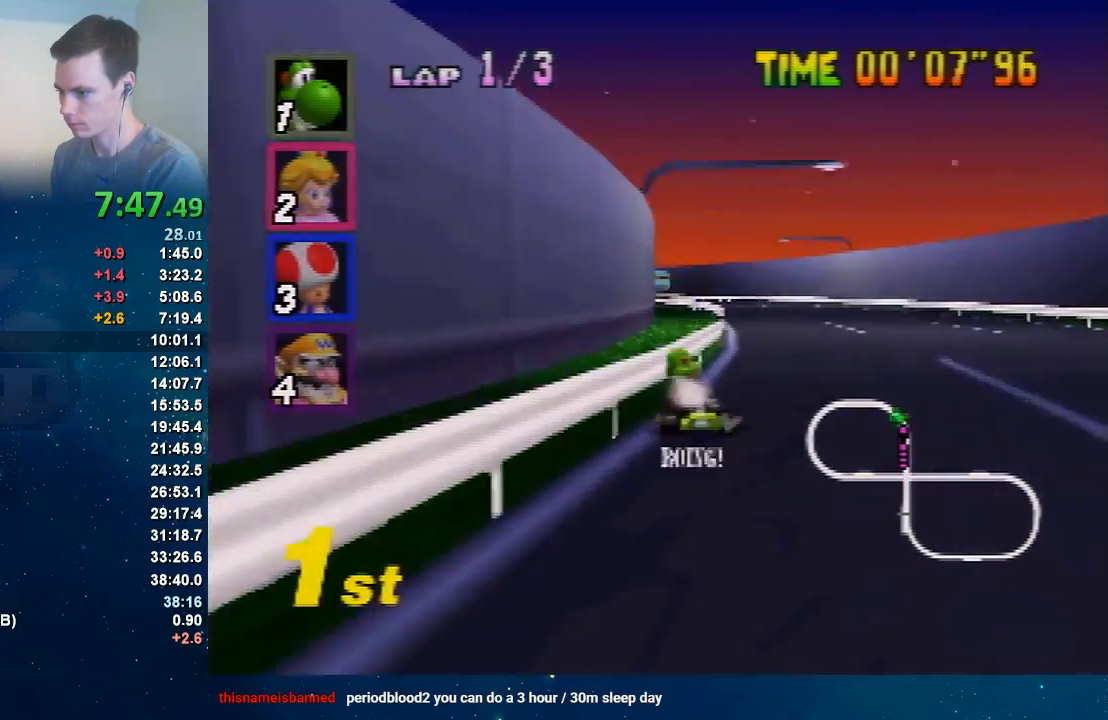
{"buttons": ["A"], "left_stick": "up-right", "button_events": []}
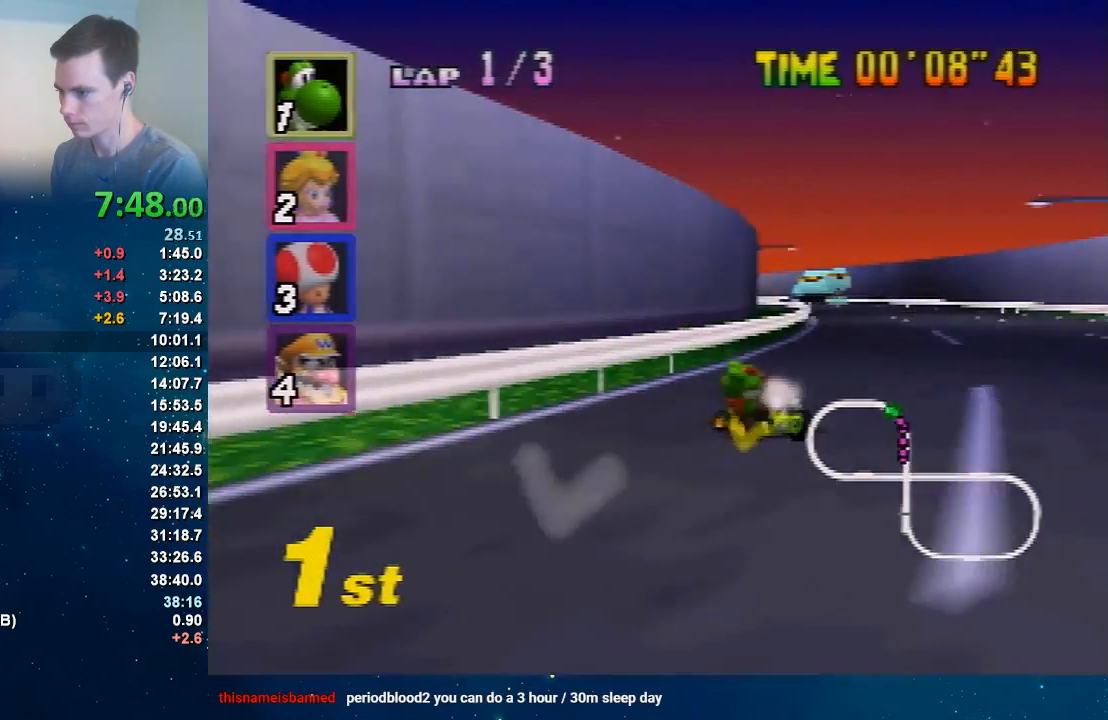
{"buttons": ["A"], "left_stick": "up-left", "button_events": []}
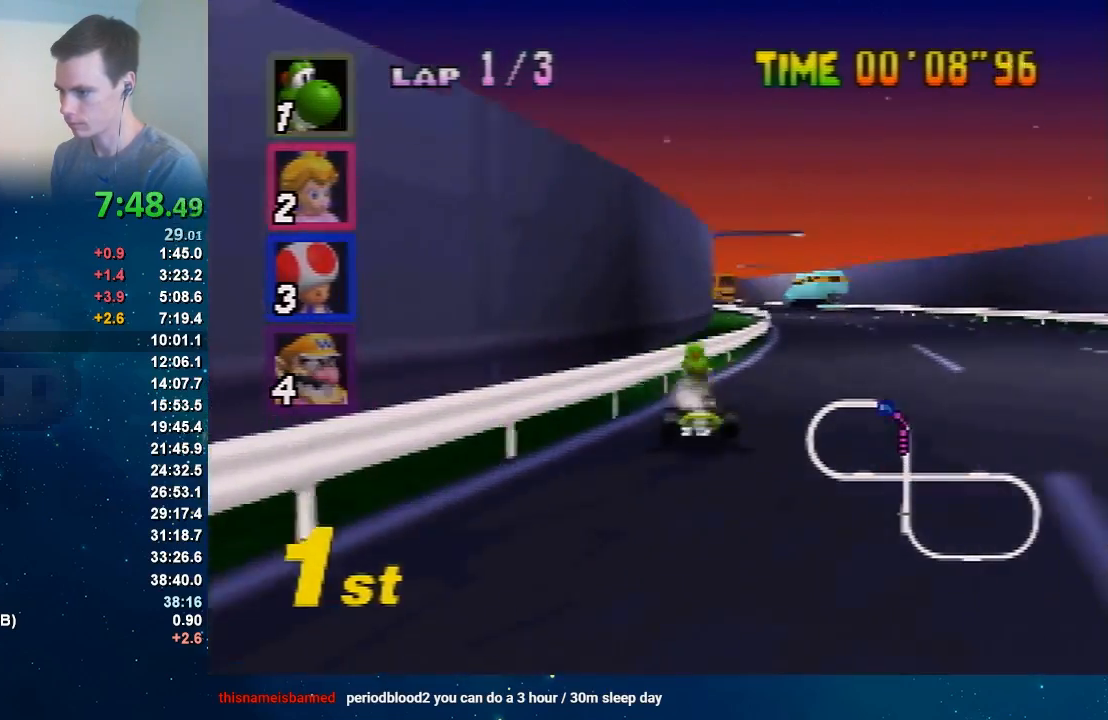
{"buttons": ["A"], "left_stick": "up-left", "button_events": []}
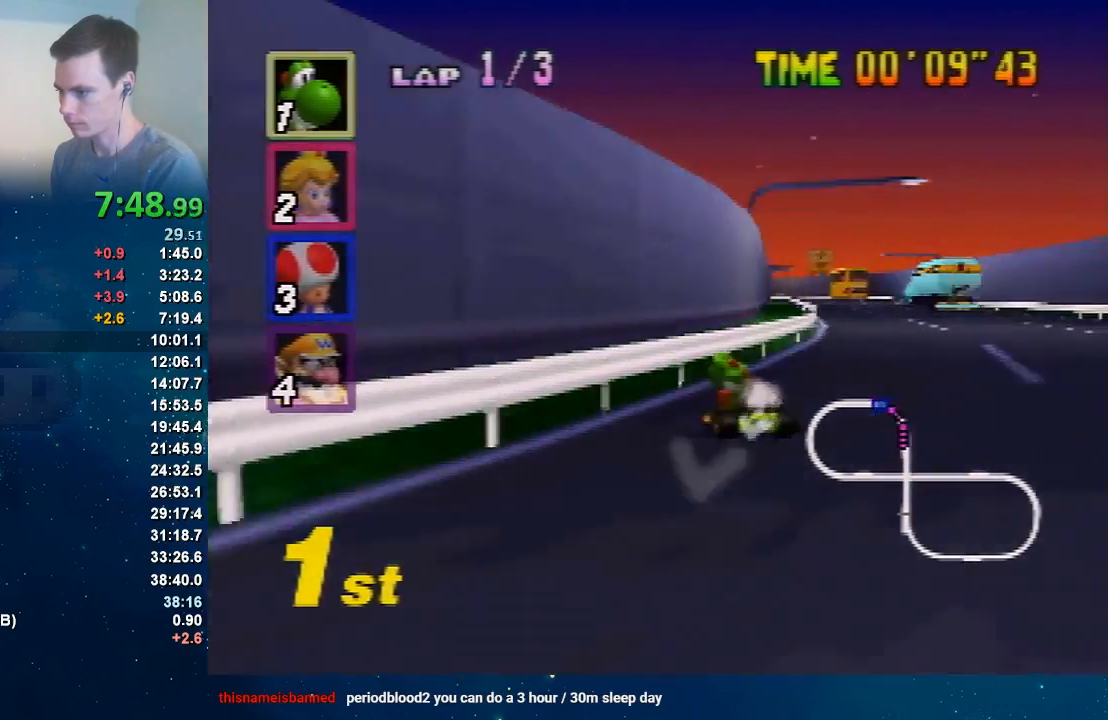
{"buttons": ["A"], "left_stick": "right", "button_events": []}
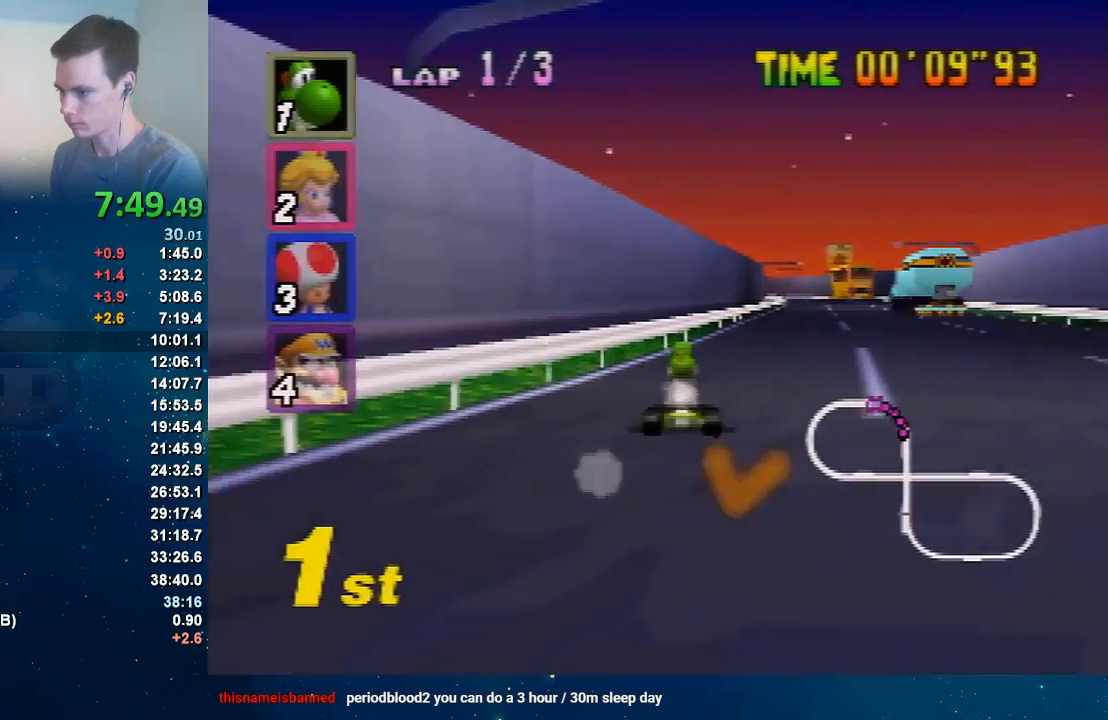
{"buttons": ["A"], "left_stick": "center", "button_events": []}
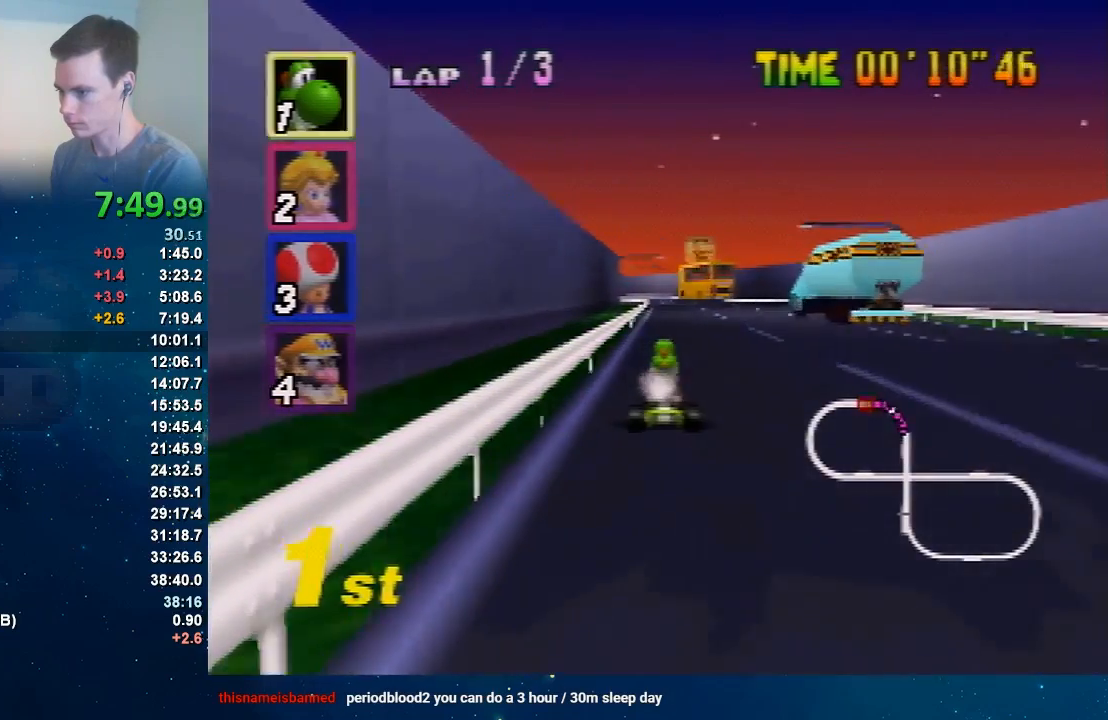
{"buttons": ["A"], "left_stick": "left", "button_events": []}
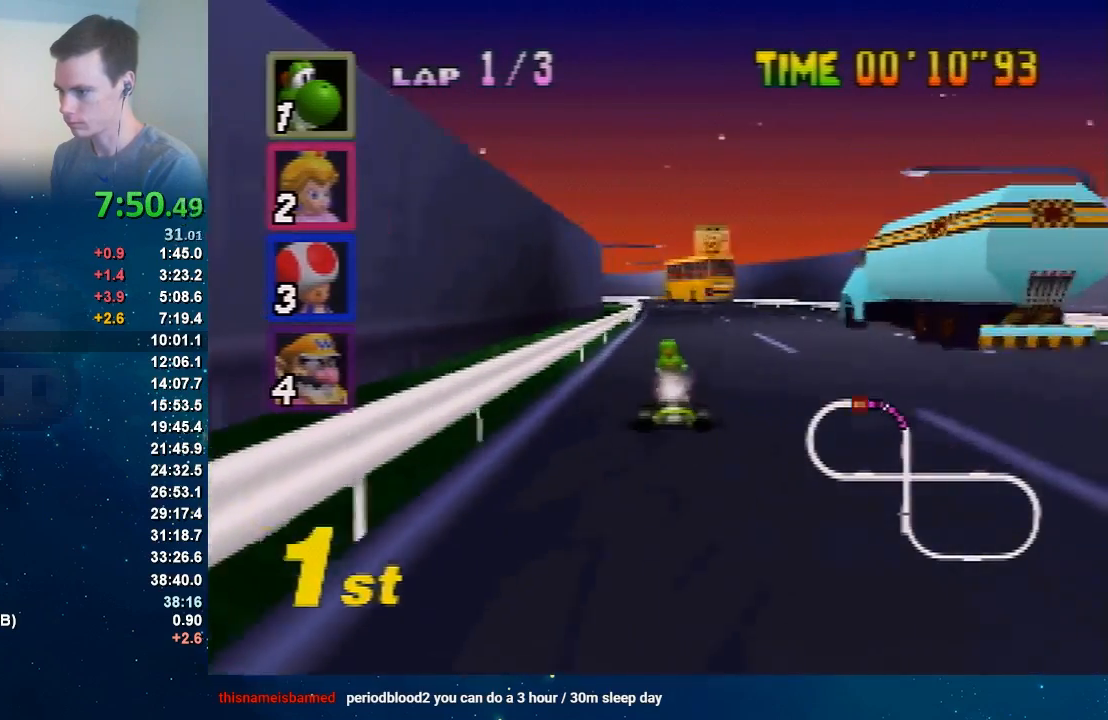
{"buttons": ["A"], "left_stick": "right", "button_events": []}
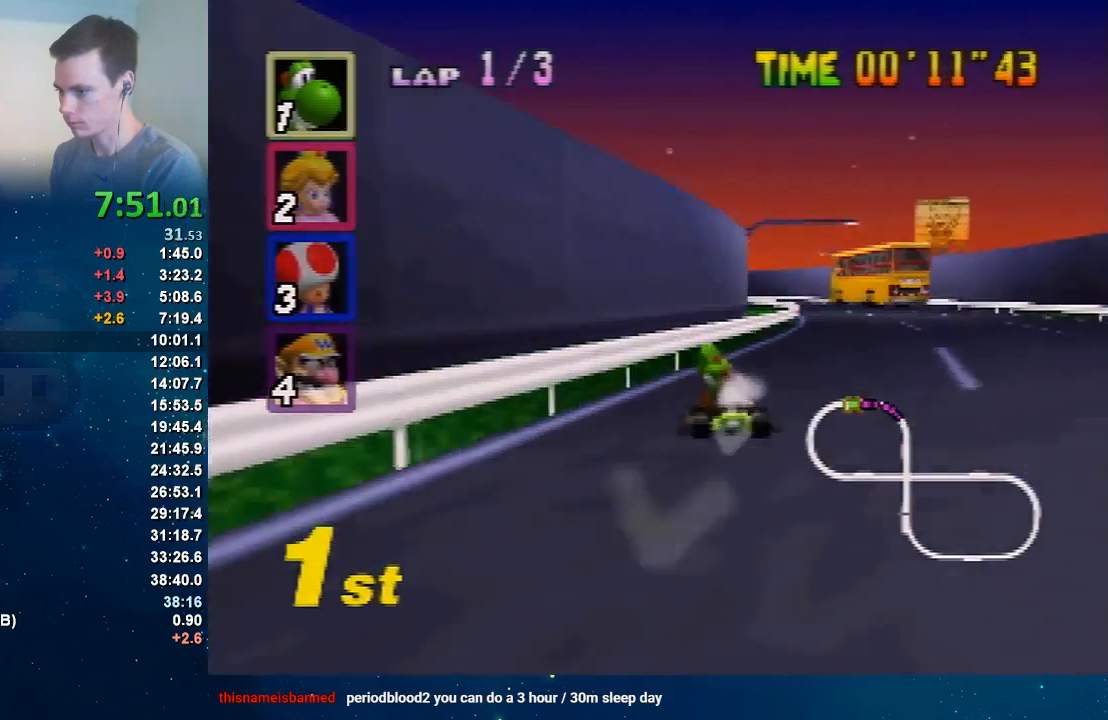
{"buttons": ["A"], "left_stick": "right", "button_events": []}
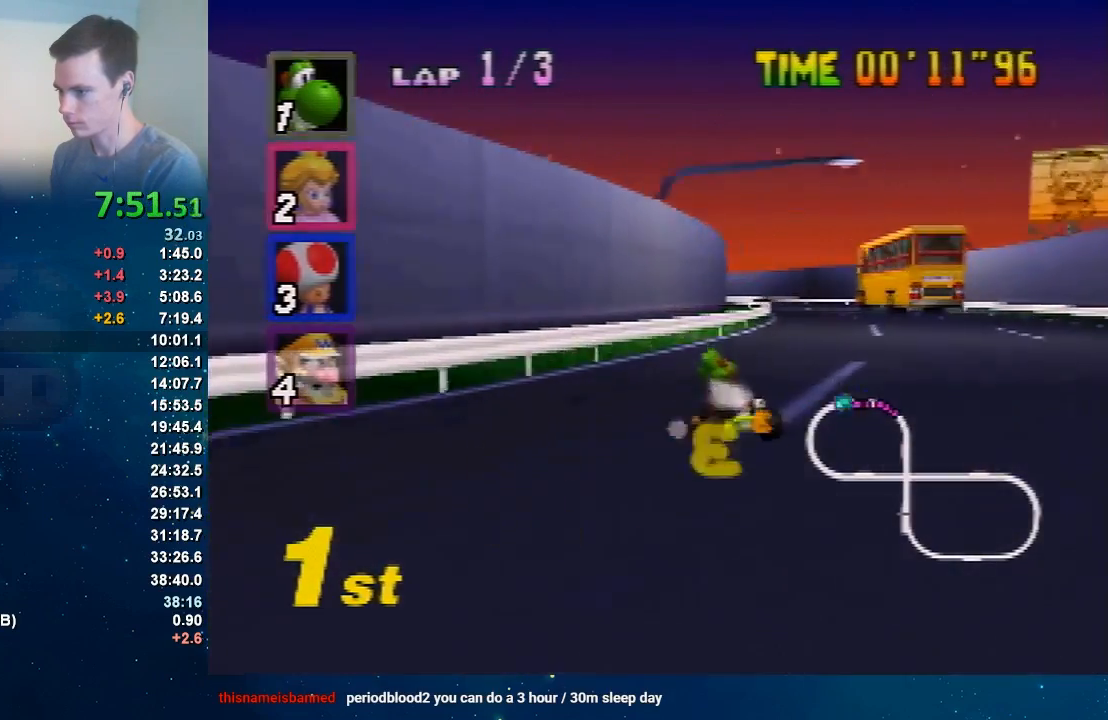
{"buttons": ["A"], "left_stick": "center", "button_events": []}
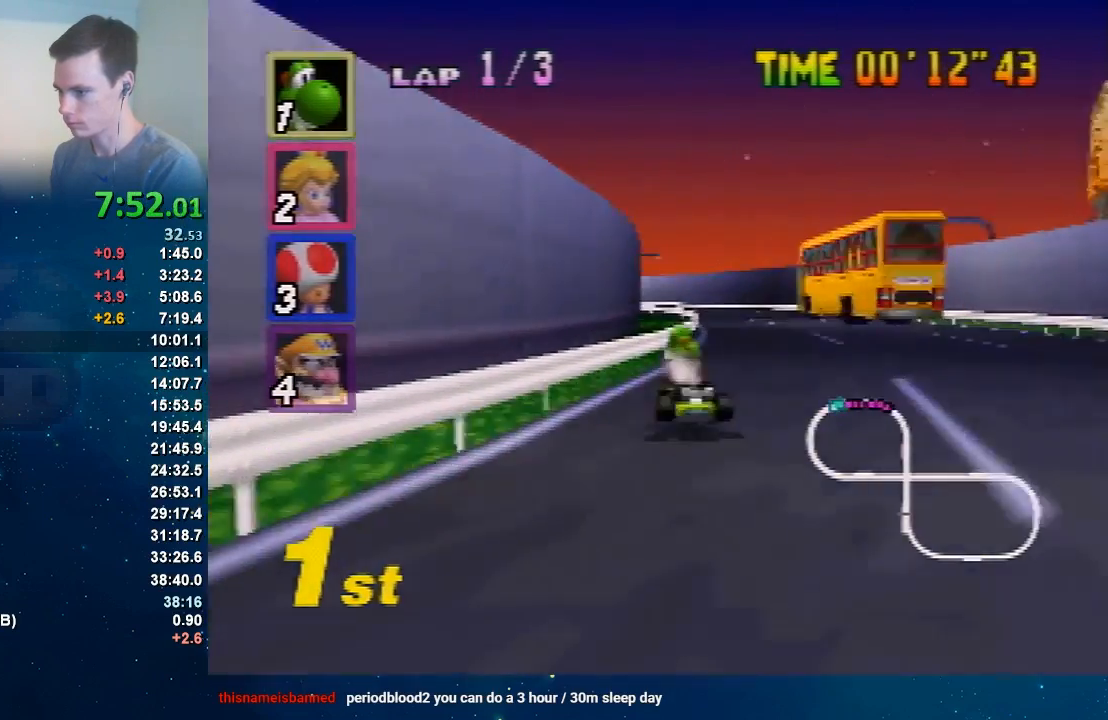
{"buttons": ["A"], "left_stick": "up-right", "button_events": []}
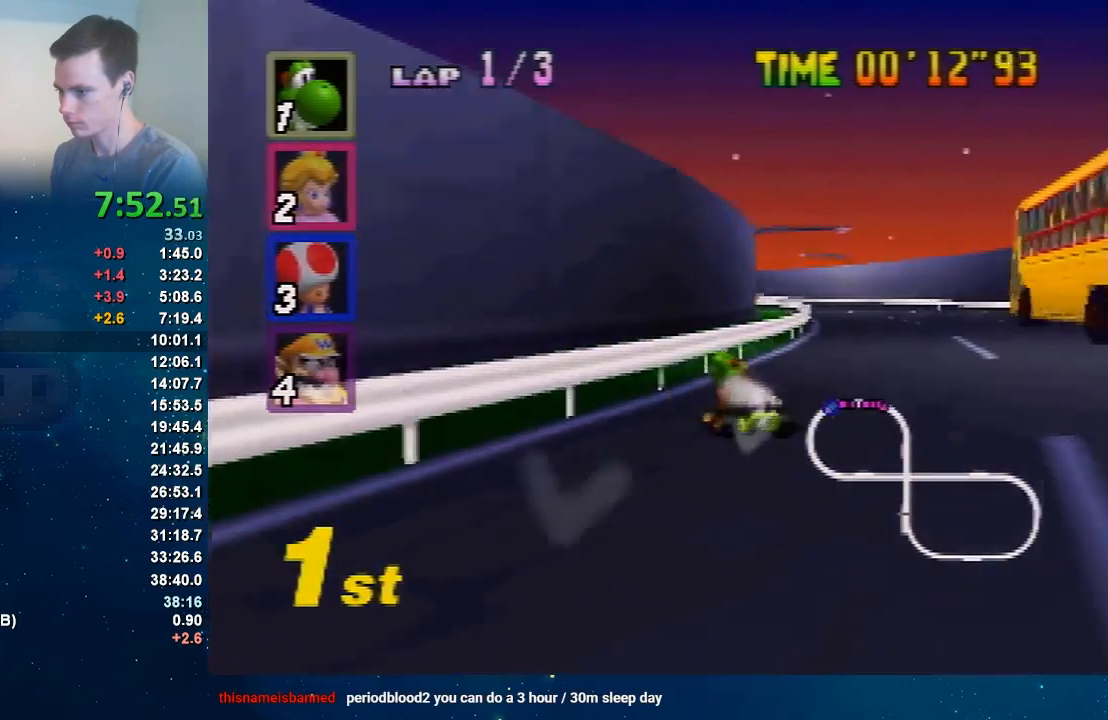
{"buttons": ["A"], "left_stick": "right", "button_events": []}
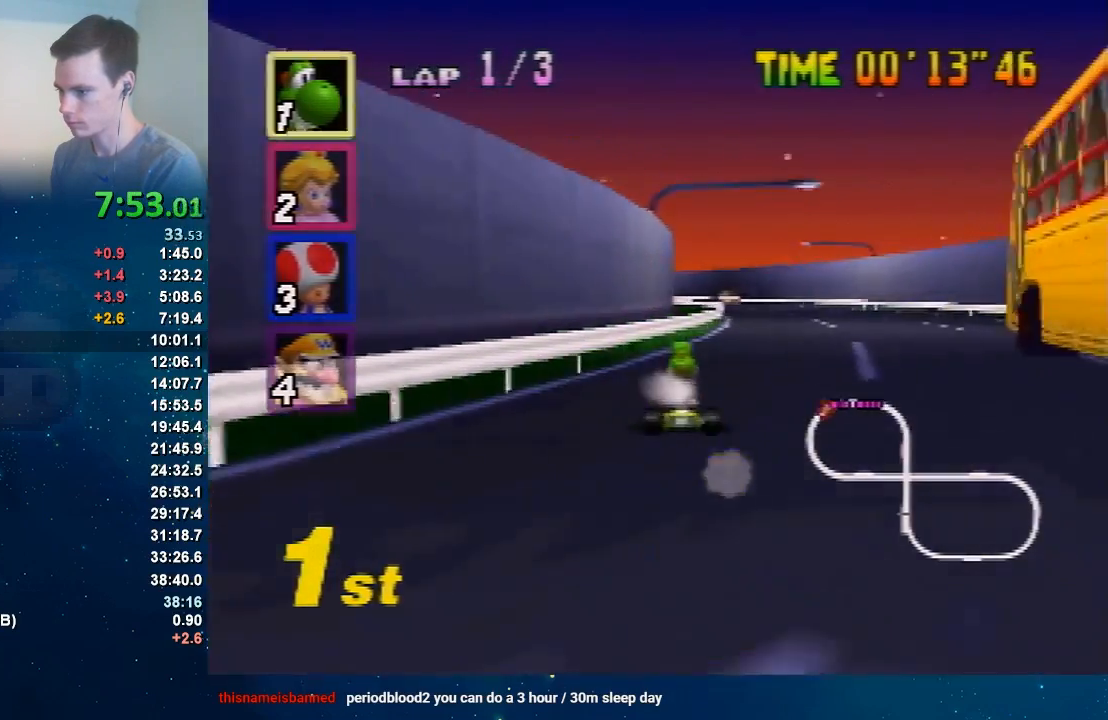
{"buttons": ["A"], "left_stick": "center", "button_events": []}
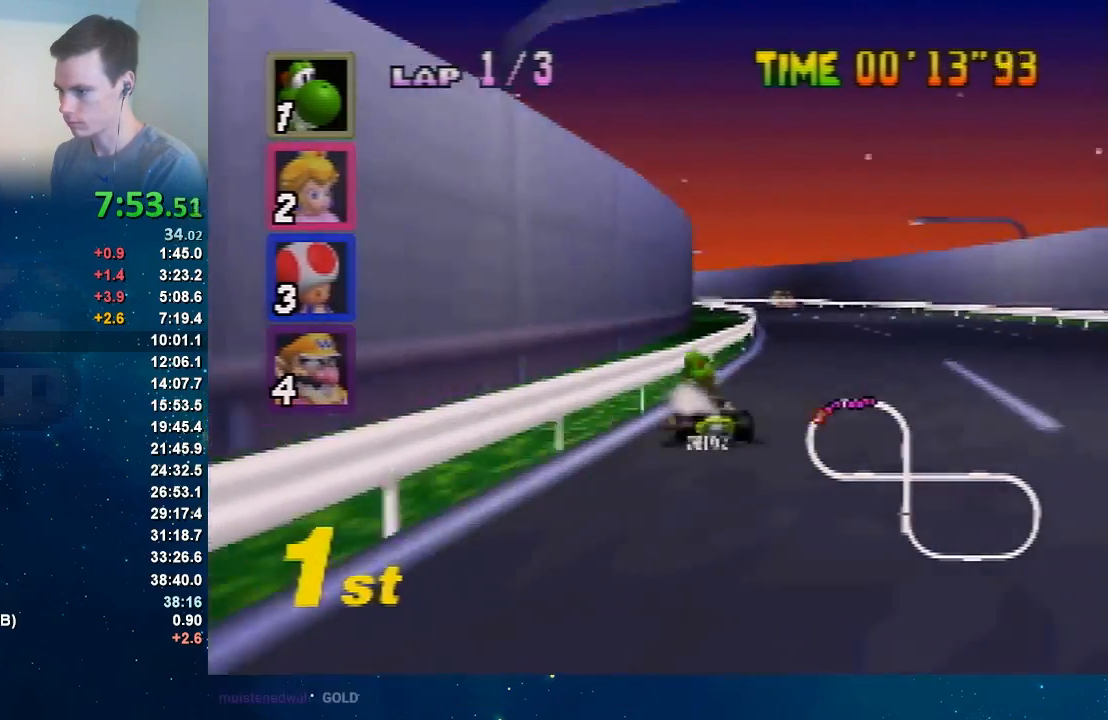
{"buttons": ["A"], "left_stick": "right", "button_events": []}